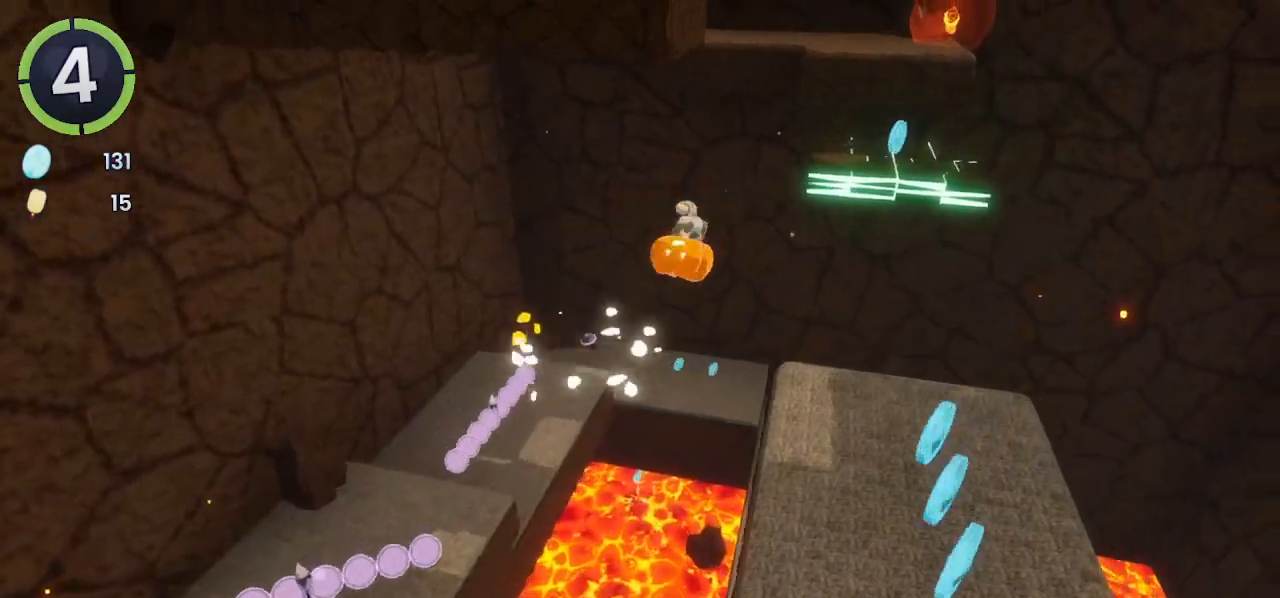
Gameplay with a controller (PlayStation layout); each line is a JSON object with the inputs held at the frame after it. "events" lists button and stick changes between this image and that frame as [ms after this image, input, new state], when the widget could be followed in between. Not read: CROSS.
{"buttons": [], "left_stick": "up", "right_stick": "center", "events": [[100, "right_stick", "center"], [300, "SQUARE", "down"], [400, "SQUARE", "up"]]}
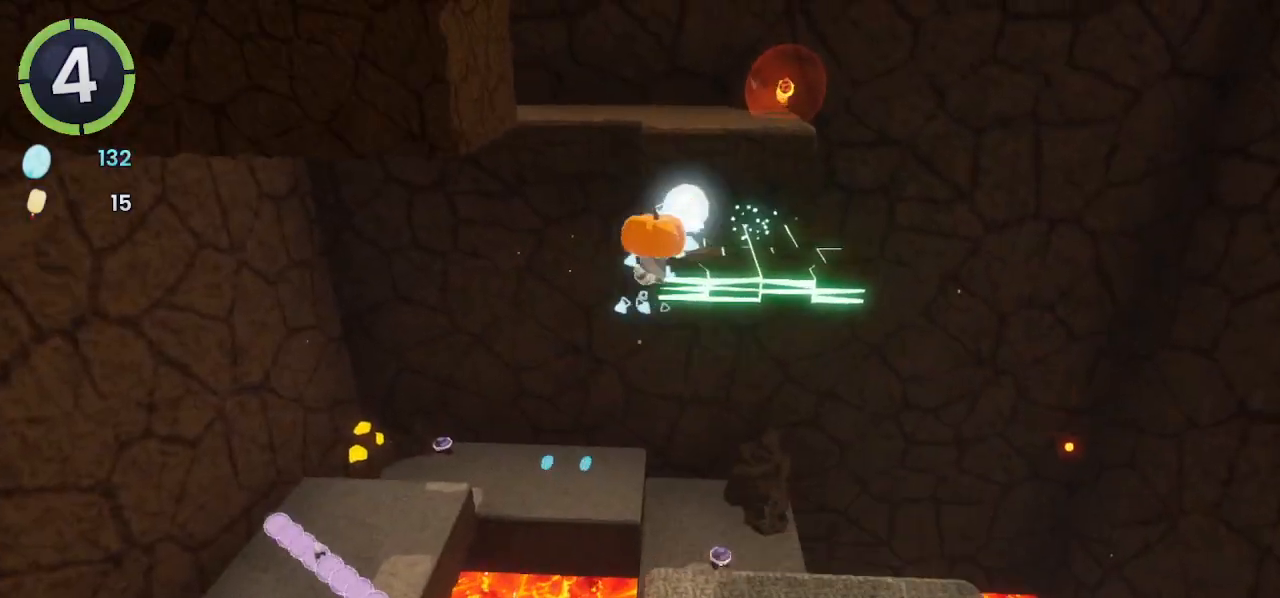
{"buttons": [], "left_stick": "up-right", "right_stick": "center", "events": [[100, "R2", "down"], [267, "R2", "up"], [300, "left_stick", "up-right"]]}
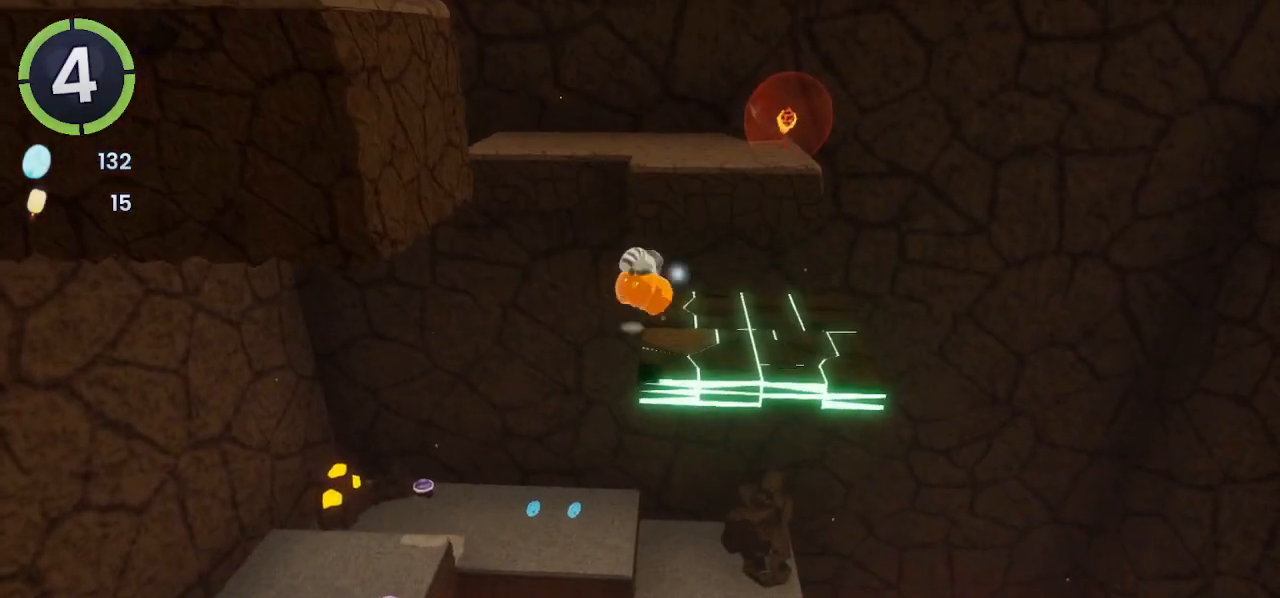
{"buttons": [], "left_stick": "left", "right_stick": "center", "events": [[133, "left_stick", "down-right"], [133, "right_stick", "right"], [233, "L1", "down"], [233, "L2", "down"], [233, "right_stick", "center"], [267, "left_stick", "left"], [300, "L1", "up"], [400, "L2", "up"]]}
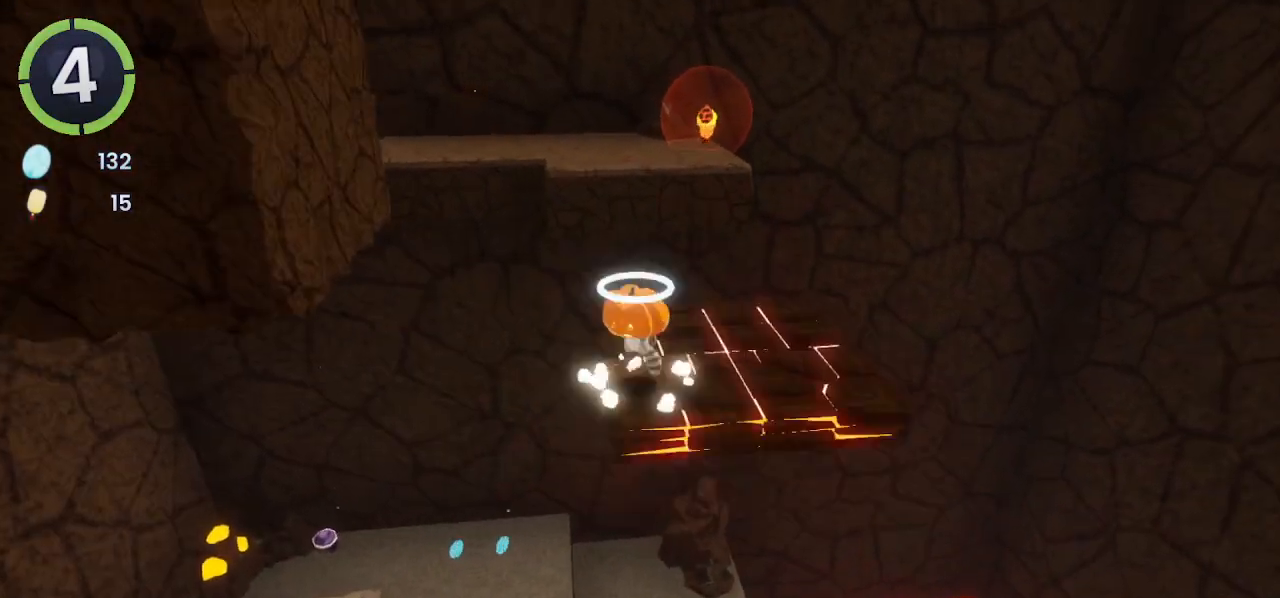
{"buttons": [], "left_stick": "left", "right_stick": "center", "events": []}
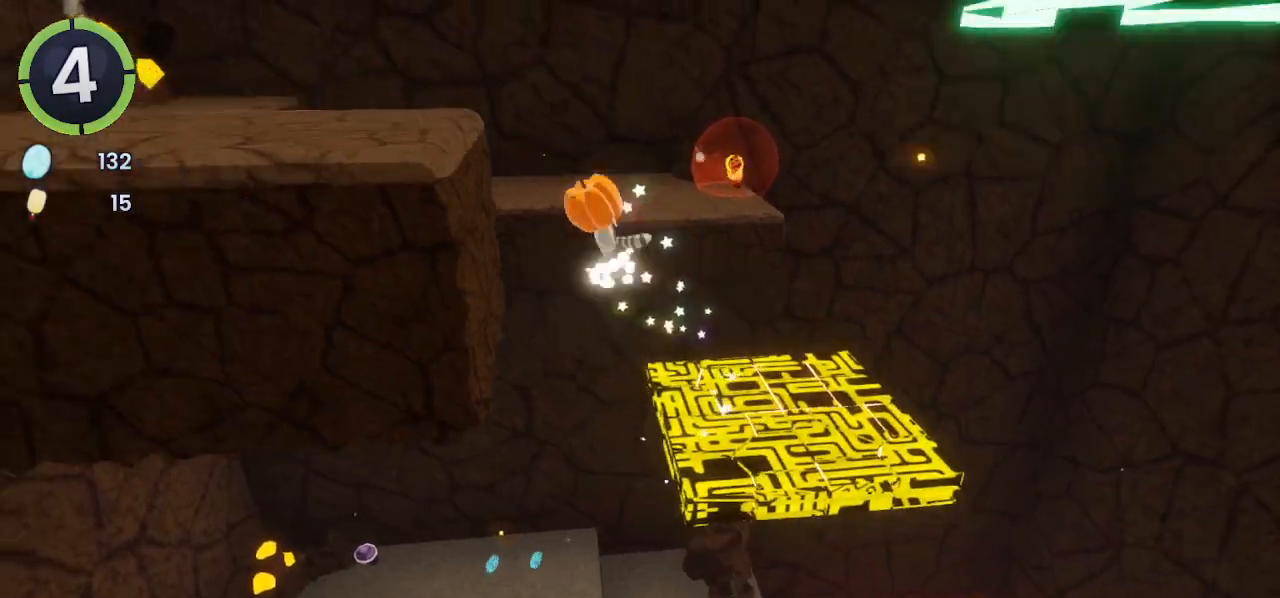
{"buttons": [], "left_stick": "right", "right_stick": "center", "events": [[33, "left_stick", "down-left"], [433, "left_stick", "right"]]}
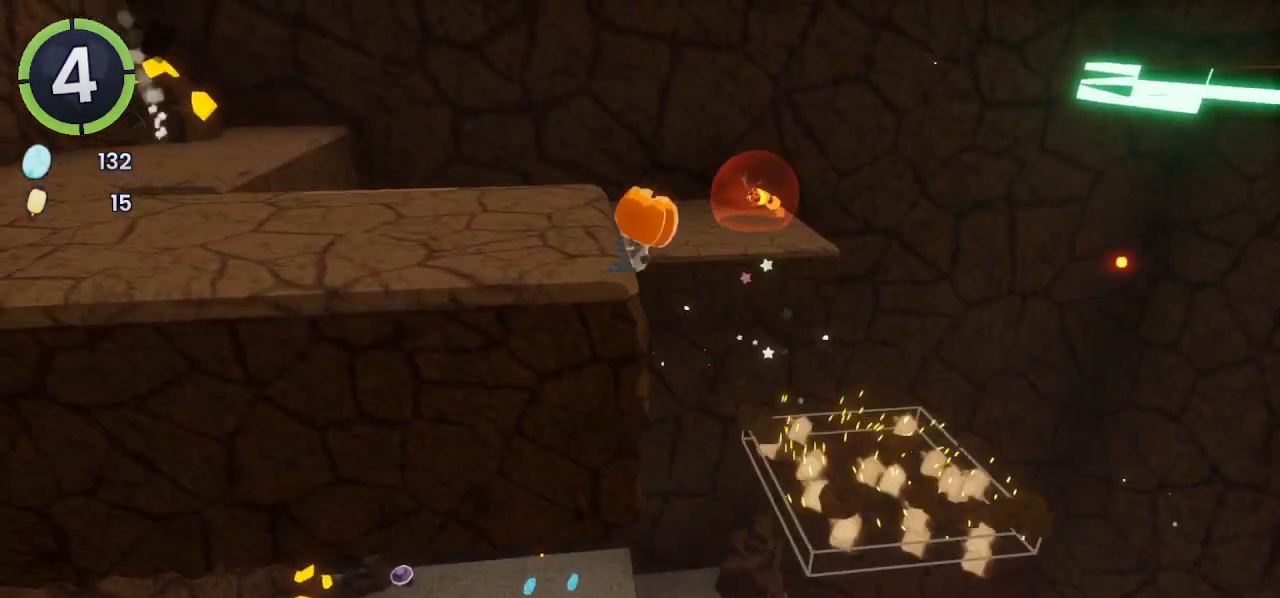
{"buttons": [], "left_stick": "right", "right_stick": "center", "events": [[333, "SQUARE", "down"], [467, "SQUARE", "up"]]}
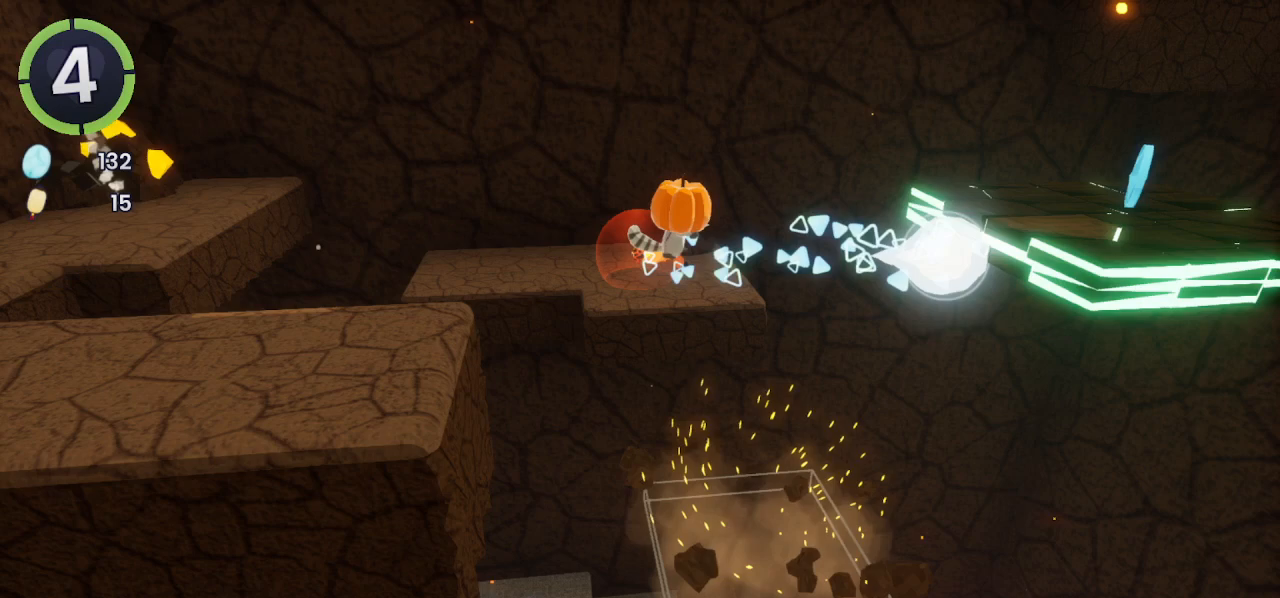
{"buttons": [], "left_stick": "right", "right_stick": "center", "events": [[133, "R2", "down"], [300, "R2", "up"]]}
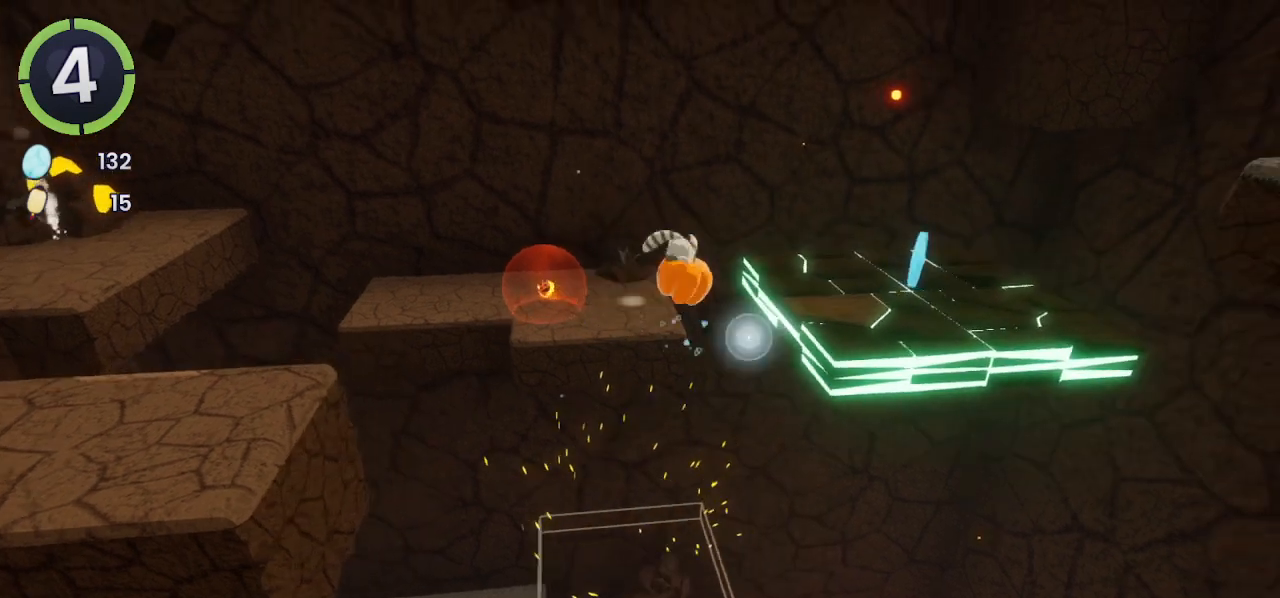
{"buttons": [], "left_stick": "up-right", "right_stick": "center", "events": [[100, "right_stick", "right"], [333, "left_stick", "up-right"], [500, "right_stick", "center"]]}
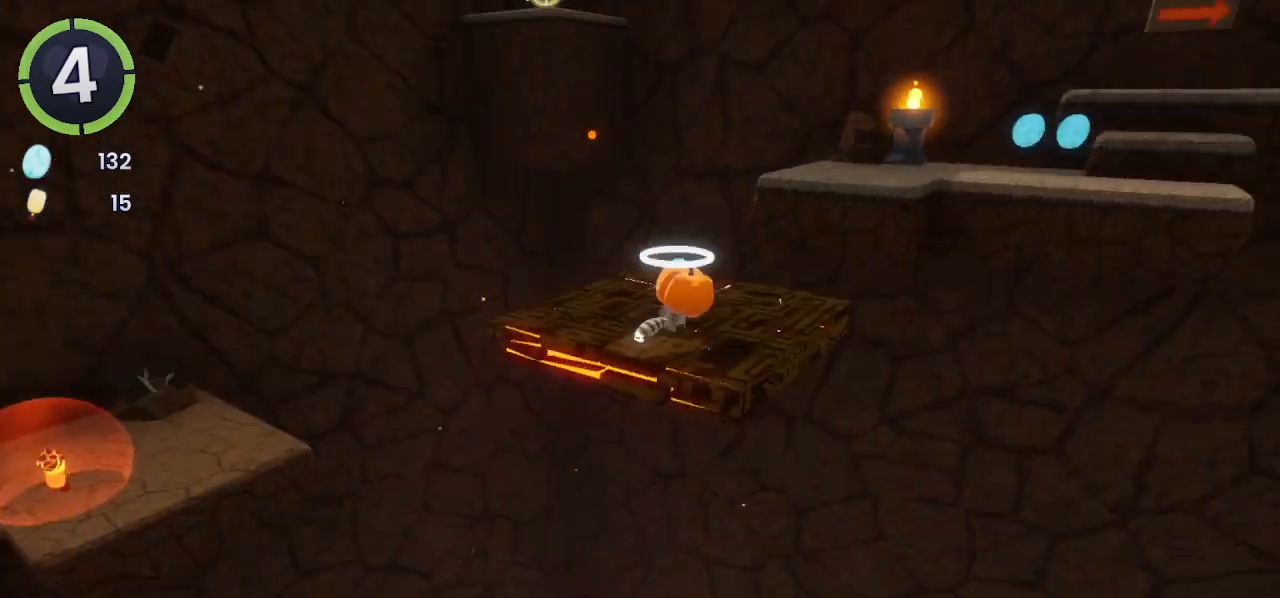
{"buttons": [], "left_stick": "up-right", "right_stick": "center", "events": [[67, "R2", "down"], [300, "R2", "up"]]}
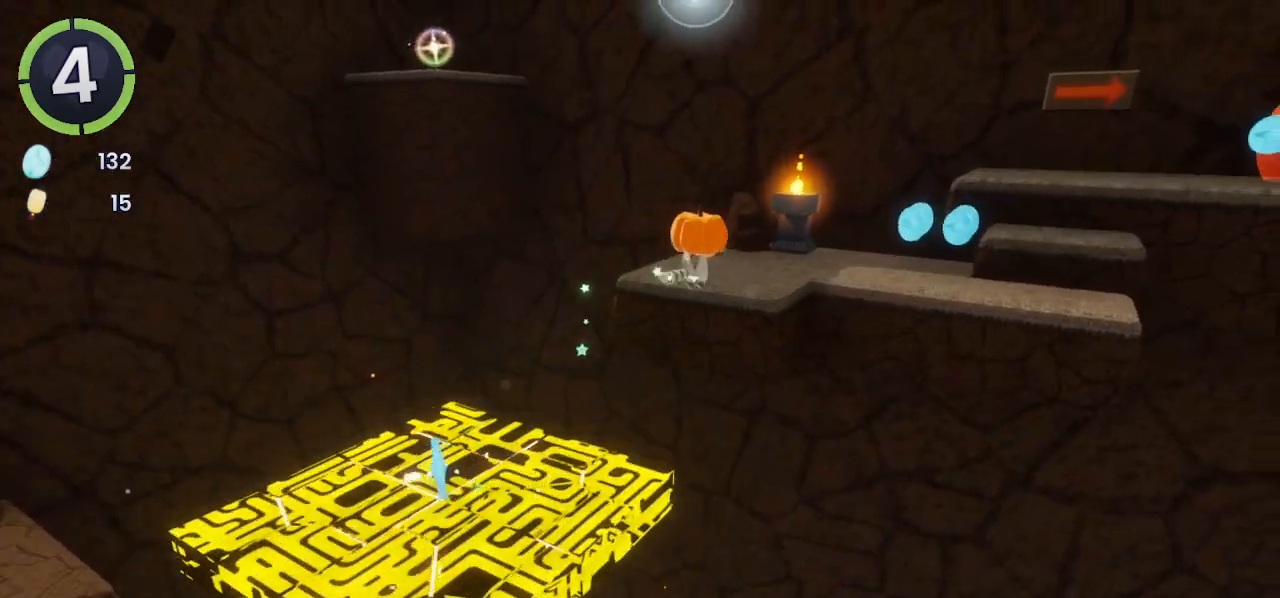
{"buttons": [], "left_stick": "up-right", "right_stick": "right", "events": [[33, "R1", "down"], [67, "R1", "up"], [100, "R1", "down"], [133, "L1", "down"], [167, "R1", "up"], [233, "L1", "up"], [300, "right_stick", "down-right"], [400, "right_stick", "right"]]}
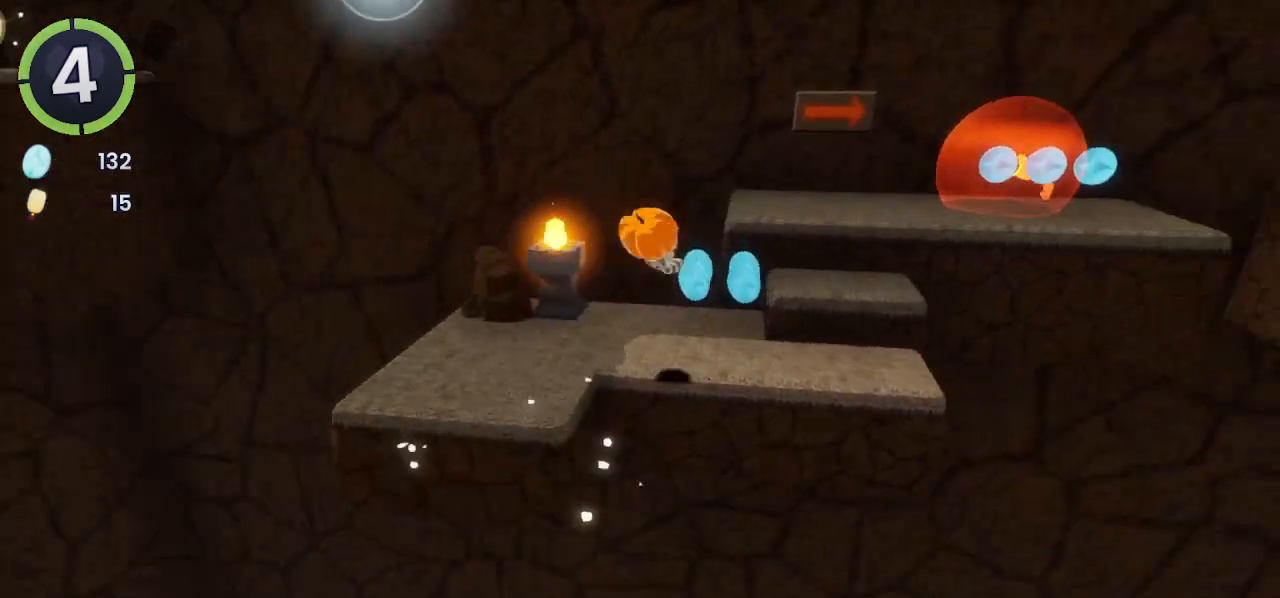
{"buttons": ["R2"], "left_stick": "up-right", "right_stick": "center", "events": [[33, "right_stick", "center"], [133, "SQUARE", "down"], [233, "SQUARE", "up"], [367, "R2", "down"]]}
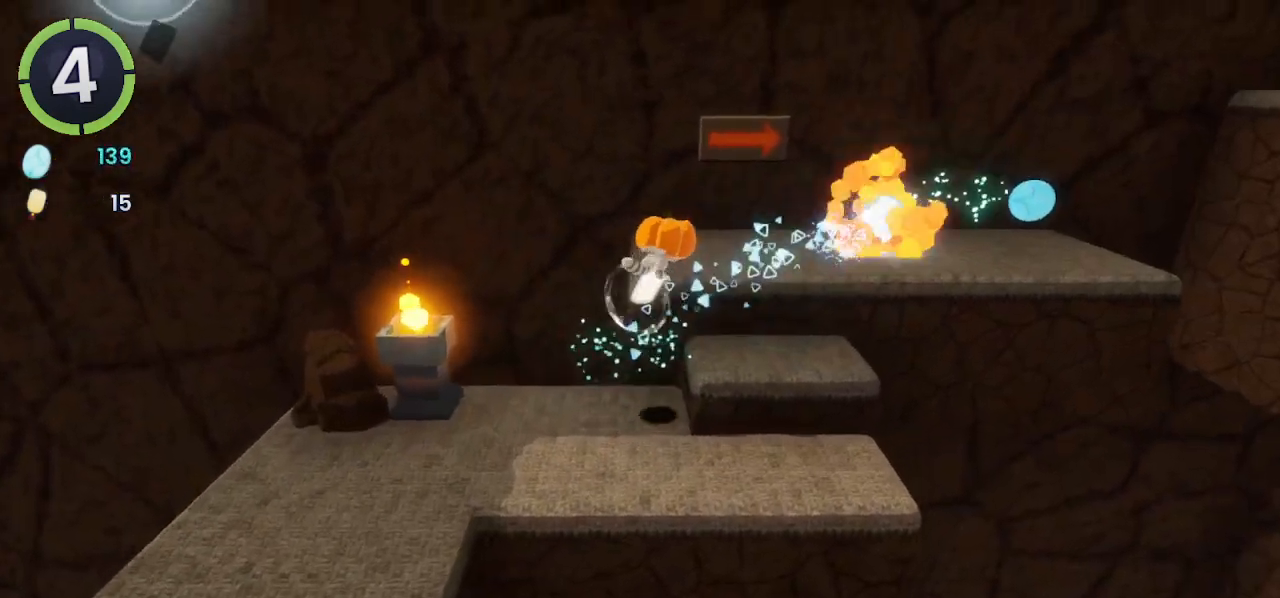
{"buttons": ["R2"], "left_stick": "up-right", "right_stick": "center", "events": [[33, "R2", "up"], [67, "right_stick", "right"], [333, "R2", "down"], [467, "right_stick", "center"]]}
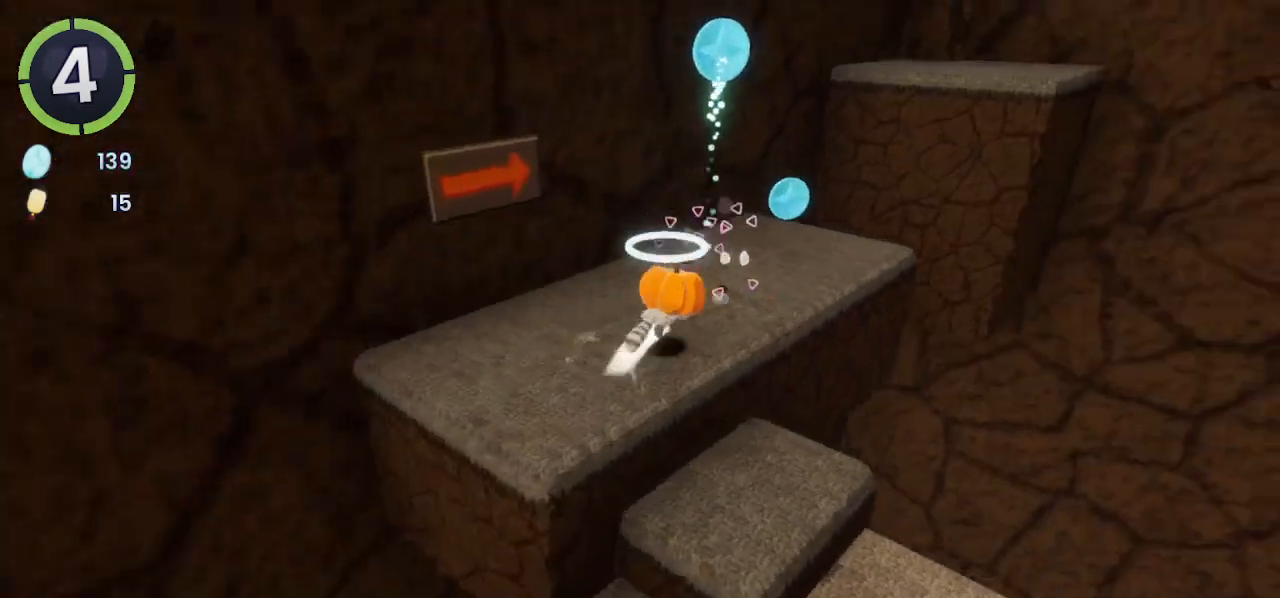
{"buttons": ["R2"], "left_stick": "up", "right_stick": "center", "events": [[33, "R2", "up"], [33, "right_stick", "right"], [100, "right_stick", "up-right"], [200, "right_stick", "center"], [267, "R2", "down"], [467, "left_stick", "up"]]}
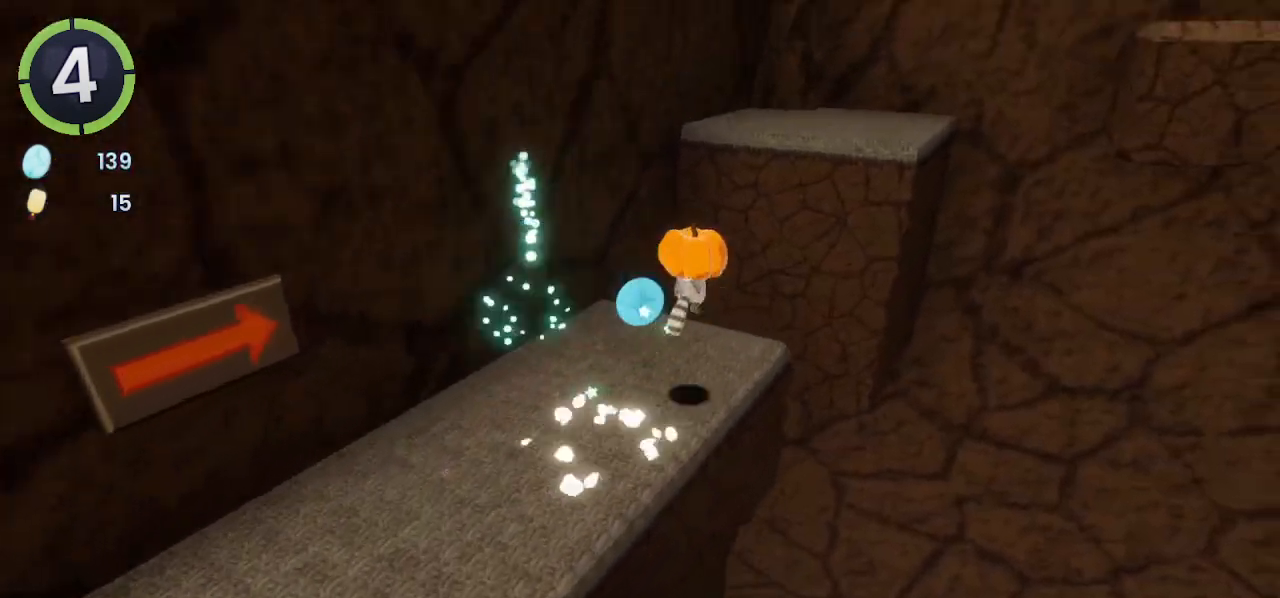
{"buttons": [], "left_stick": "up", "right_stick": "up-right", "events": [[33, "R2", "up"], [400, "right_stick", "right"], [467, "right_stick", "up-right"]]}
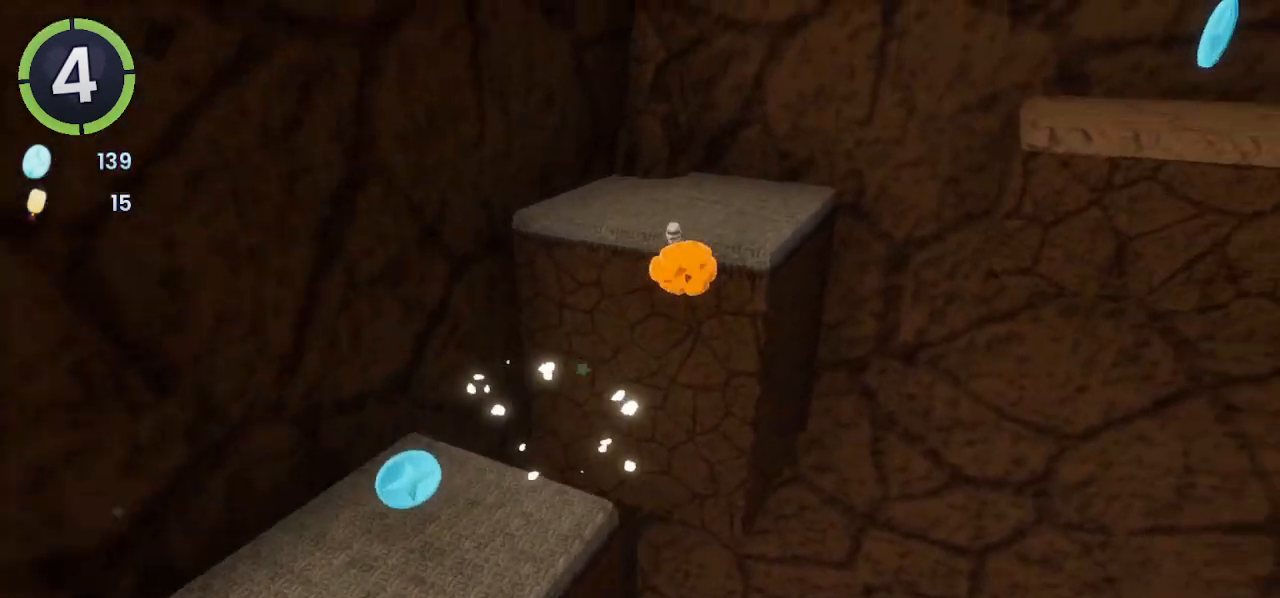
{"buttons": [], "left_stick": "up-right", "right_stick": "center", "events": [[167, "left_stick", "up-right"], [233, "right_stick", "center"]]}
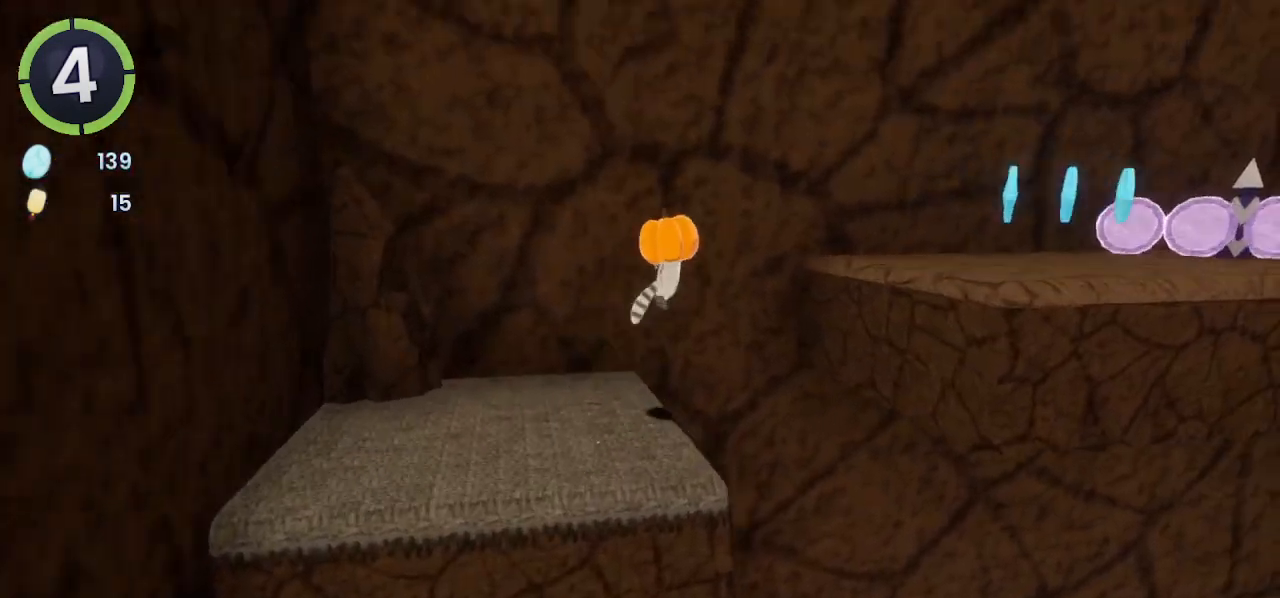
{"buttons": [], "left_stick": "up-right", "right_stick": "center", "events": [[167, "left_stick", "right"], [300, "right_stick", "down-right"], [467, "left_stick", "up-right"], [500, "right_stick", "center"]]}
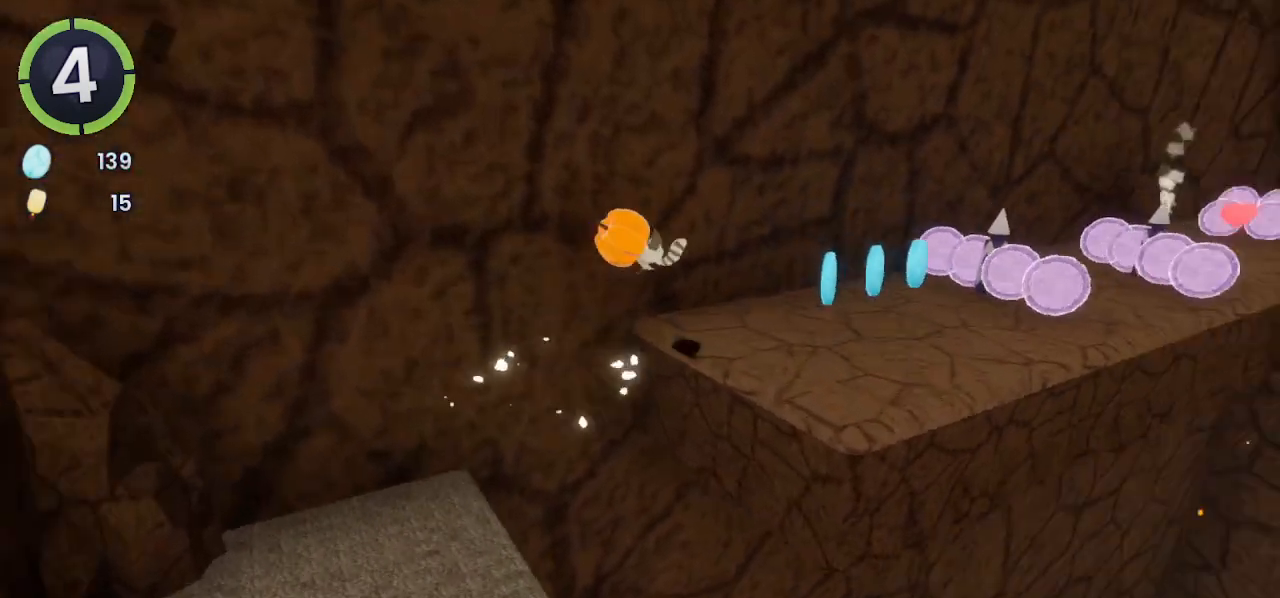
{"buttons": ["R2"], "left_stick": "up-right", "right_stick": "center", "events": [[133, "right_stick", "right"], [233, "right_stick", "center"], [400, "R2", "down"]]}
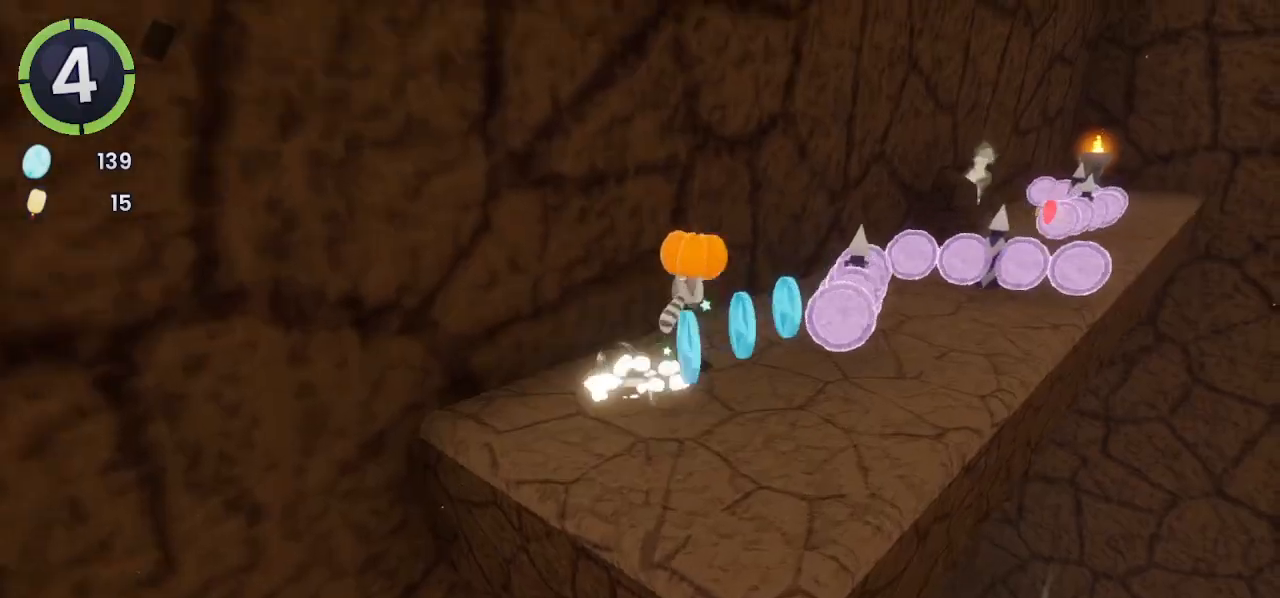
{"buttons": [], "left_stick": "up-right", "right_stick": "center", "events": [[133, "R2", "up"], [233, "right_stick", "down-right"], [367, "right_stick", "center"]]}
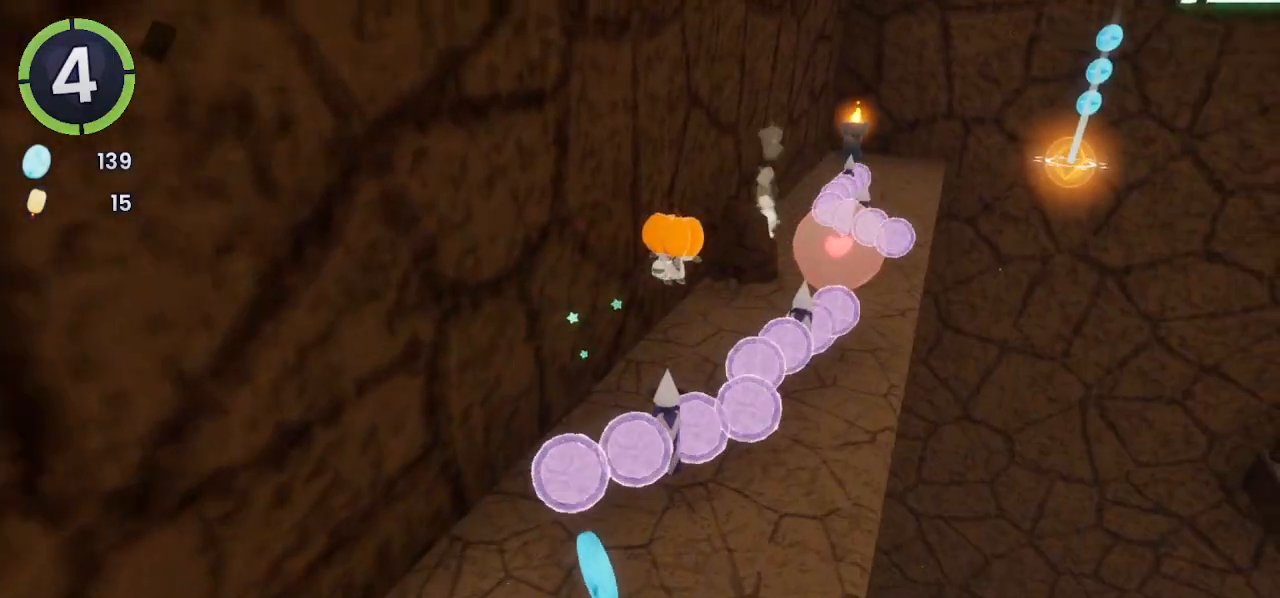
{"buttons": [], "left_stick": "up-right", "right_stick": "center", "events": []}
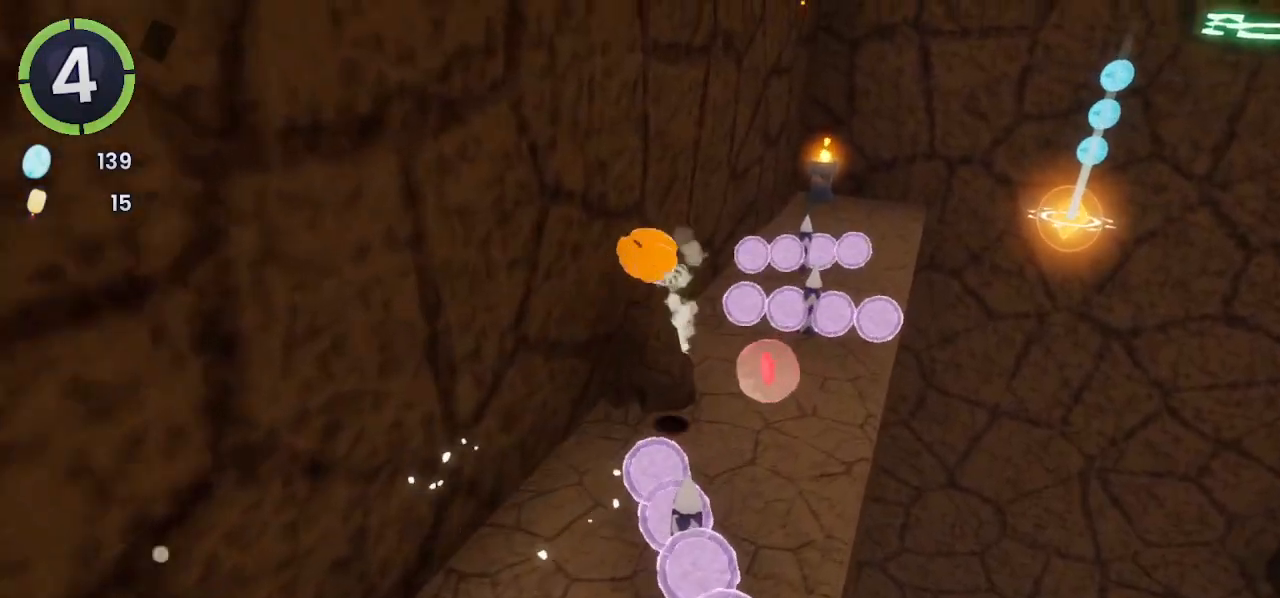
{"buttons": [], "left_stick": "up-right", "right_stick": "center", "events": [[300, "SQUARE", "down"], [433, "SQUARE", "up"]]}
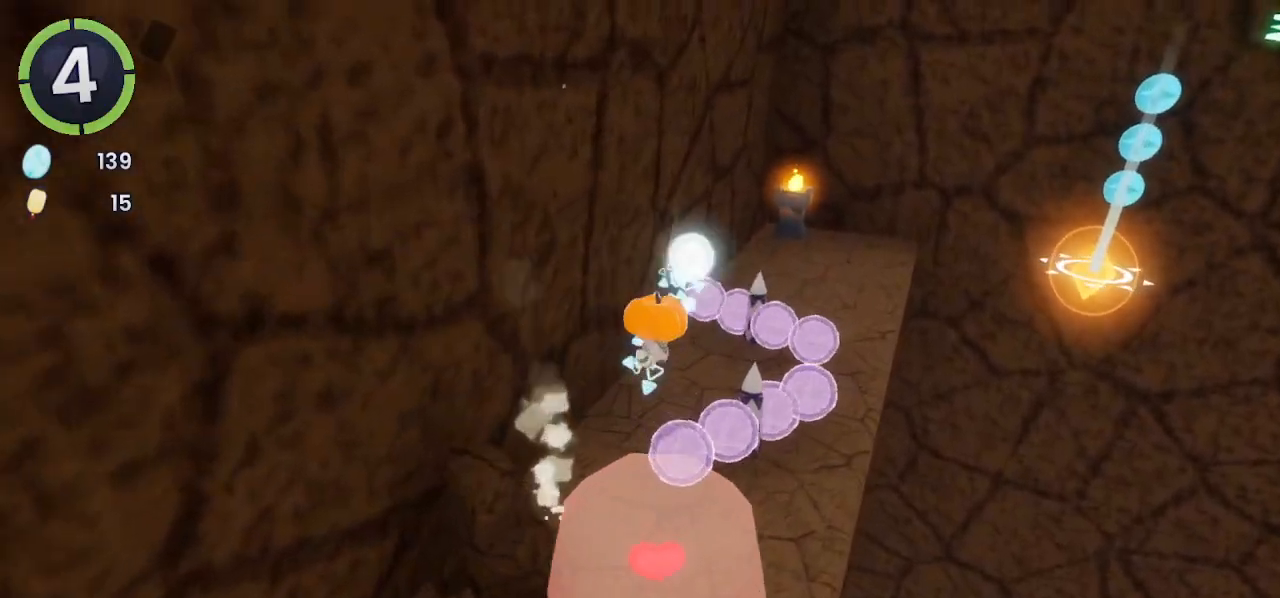
{"buttons": [], "left_stick": "up-right", "right_stick": "center", "events": [[133, "R2", "down"], [467, "R2", "up"]]}
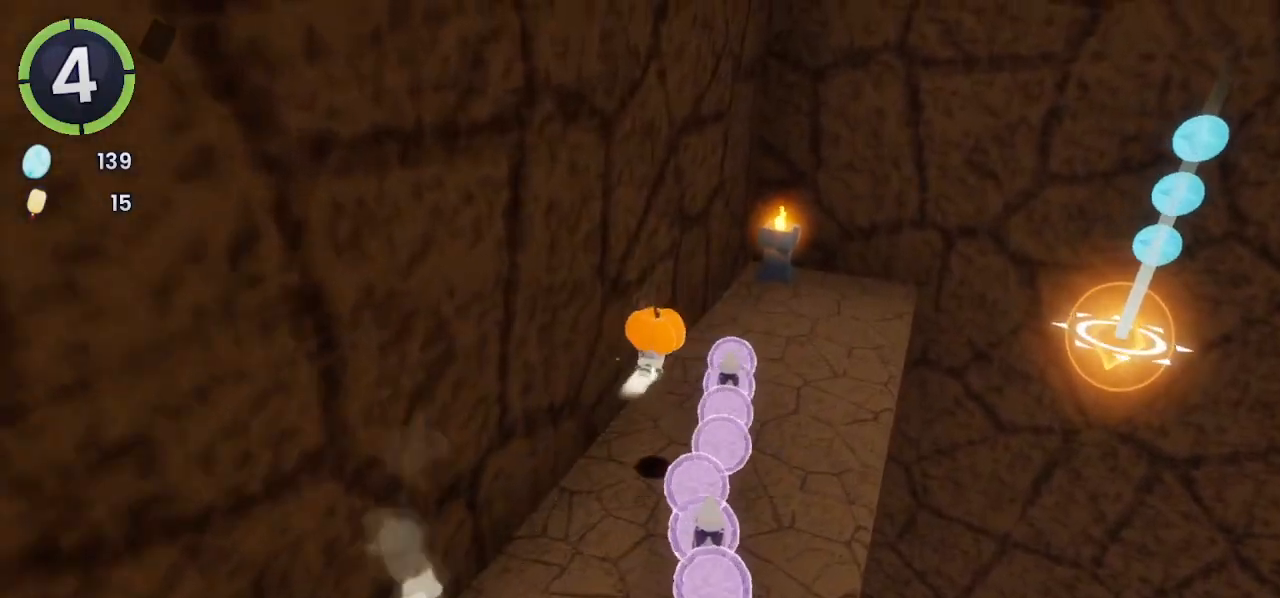
{"buttons": [], "left_stick": "up-right", "right_stick": "down-right", "events": [[333, "right_stick", "down-right"]]}
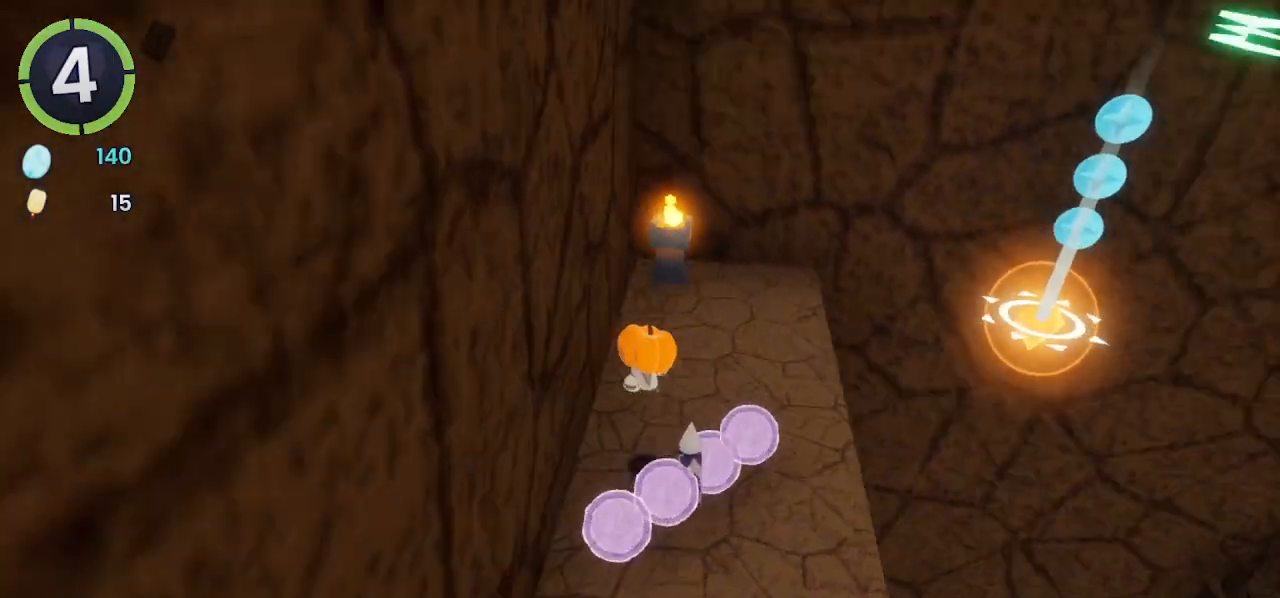
{"buttons": [], "left_stick": "up-right", "right_stick": "center", "events": [[33, "right_stick", "right"], [300, "R2", "down"], [367, "right_stick", "center"], [400, "R2", "up"]]}
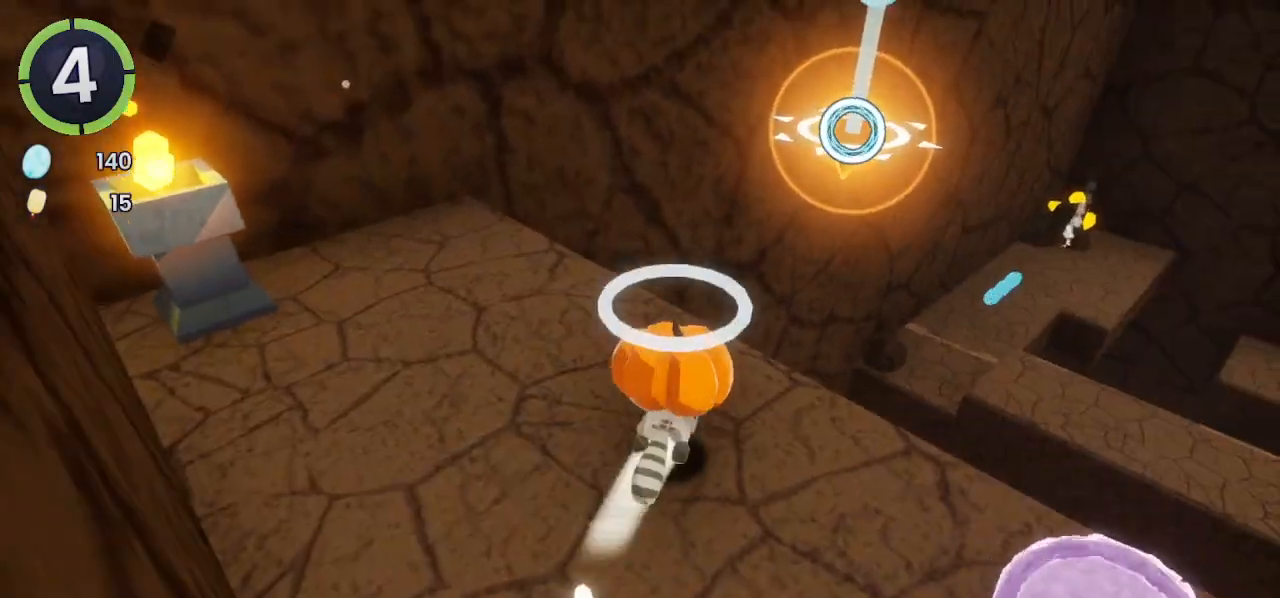
{"buttons": [], "left_stick": "up-right", "right_stick": "center", "events": []}
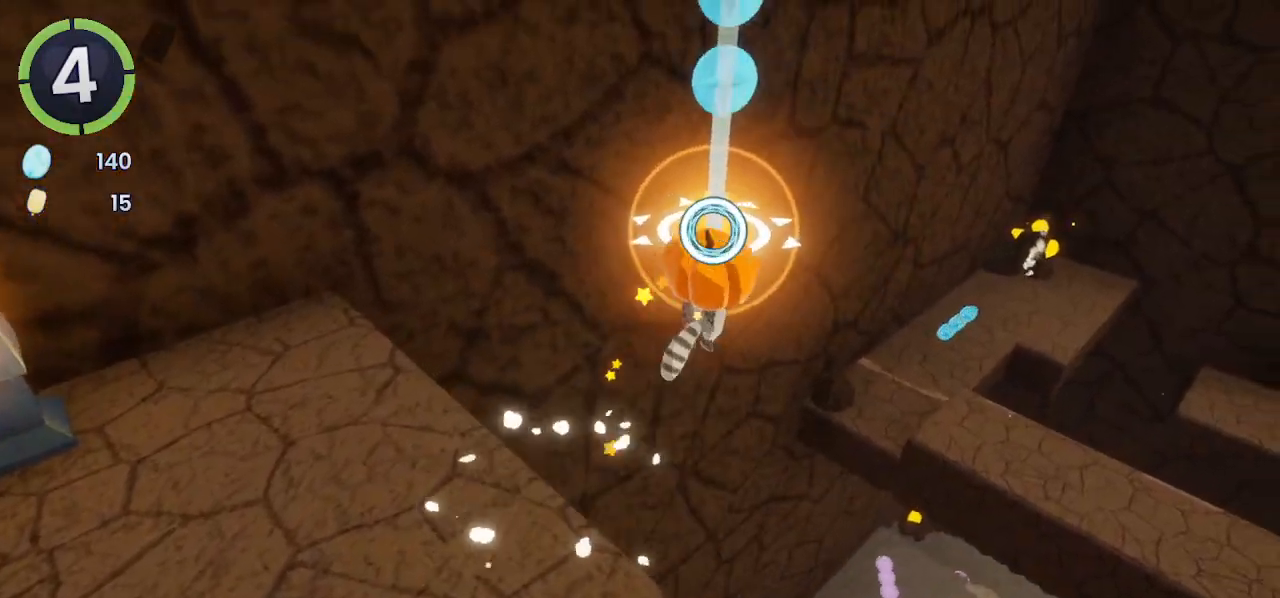
{"buttons": [], "left_stick": "up-right", "right_stick": "up-right", "events": [[33, "SQUARE", "down"], [100, "SQUARE", "up"], [333, "right_stick", "up-right"]]}
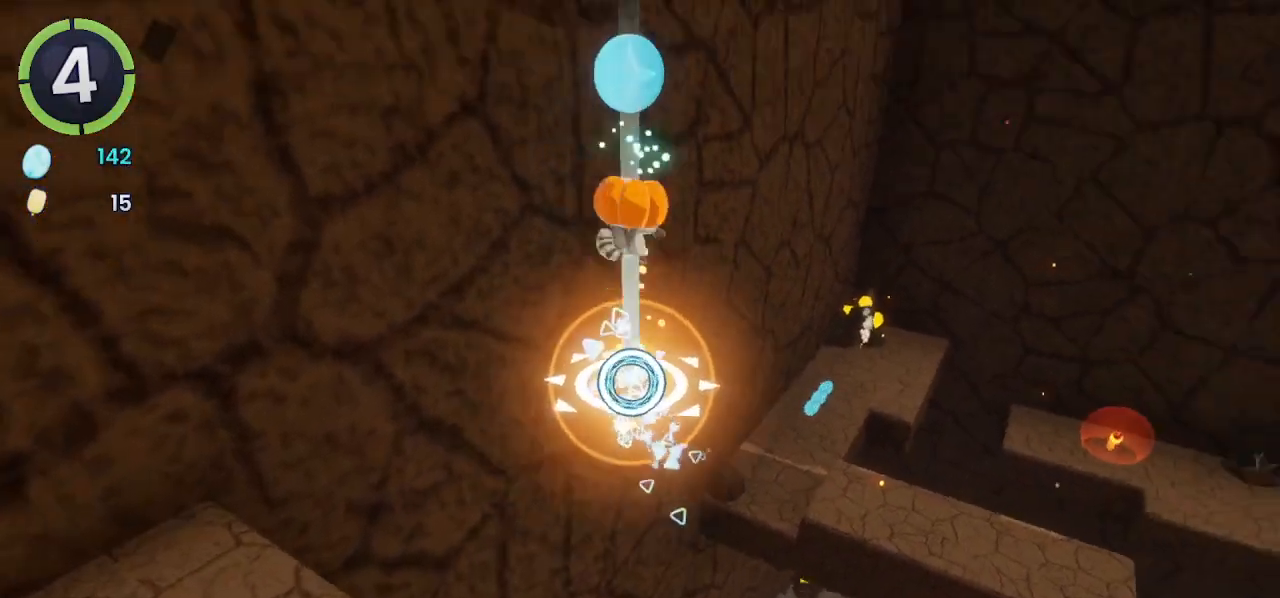
{"buttons": ["R2"], "left_stick": "up-right", "right_stick": "center", "events": [[33, "right_stick", "center"], [467, "R2", "down"]]}
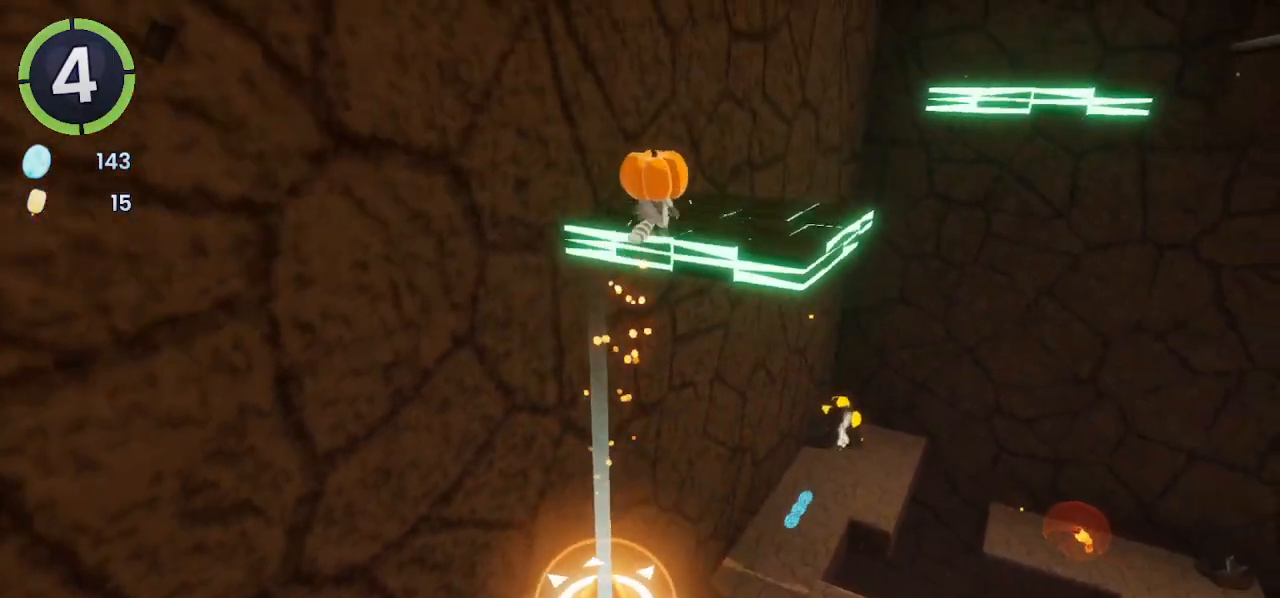
{"buttons": [], "left_stick": "up-right", "right_stick": "center", "events": [[133, "right_stick", "down-right"], [167, "R2", "up"], [300, "right_stick", "center"]]}
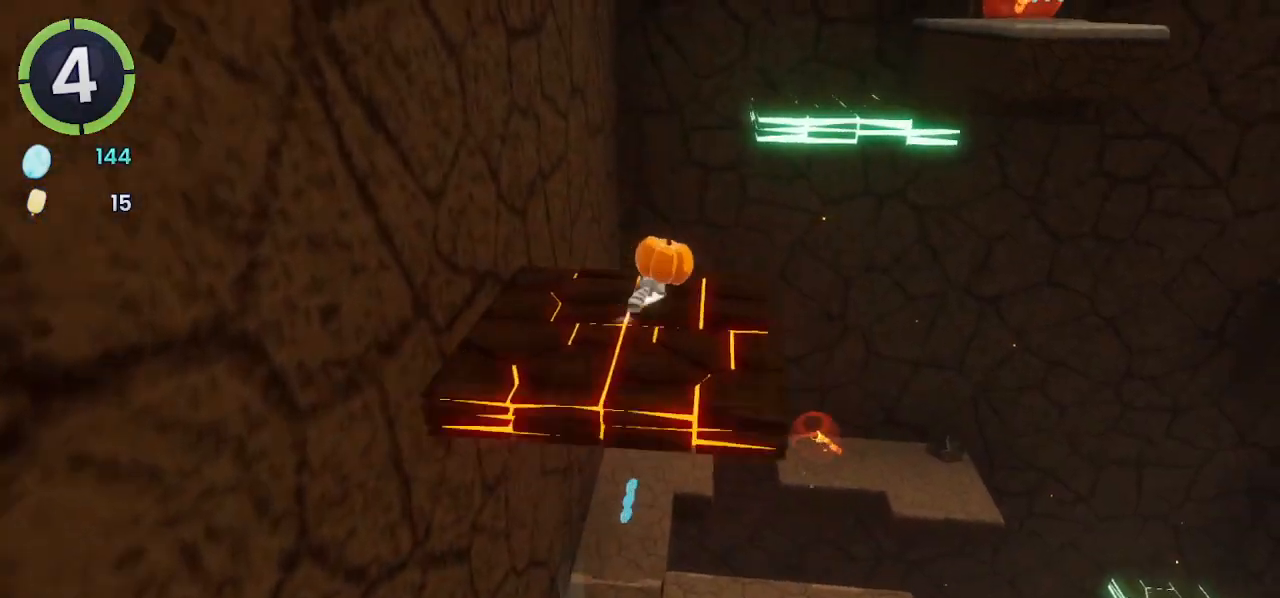
{"buttons": [], "left_stick": "center", "right_stick": "center", "events": [[33, "R2", "down"], [233, "R2", "up"], [500, "left_stick", "center"]]}
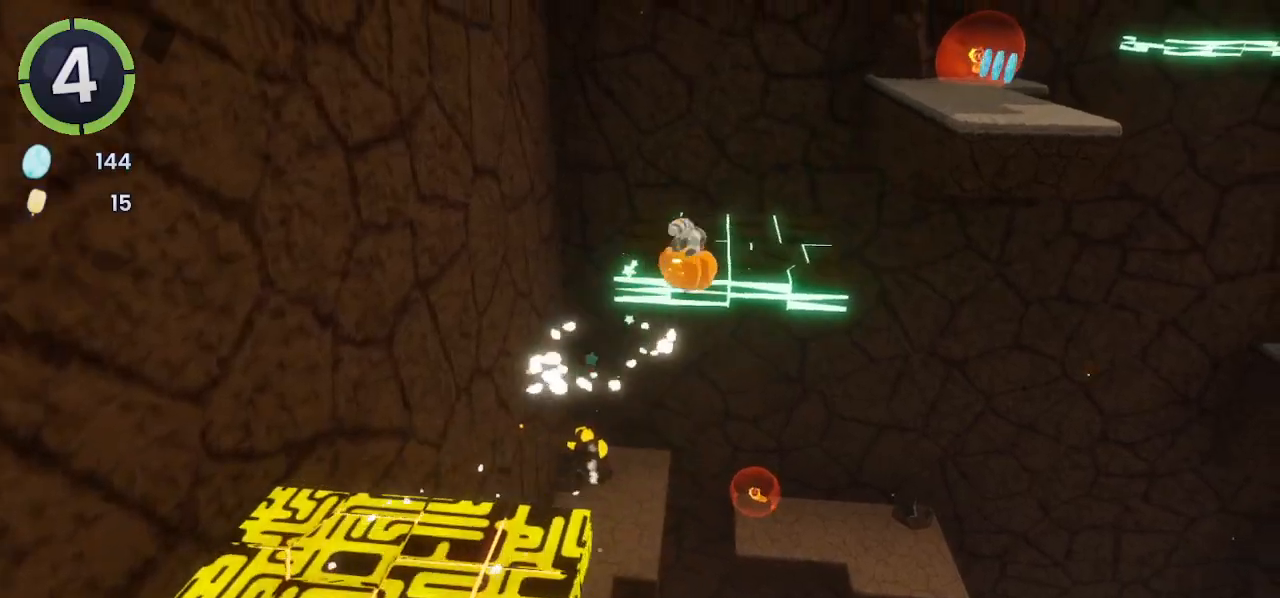
{"buttons": [], "left_stick": "up", "right_stick": "center", "events": [[67, "right_stick", "right"], [167, "left_stick", "up"], [200, "right_stick", "center"]]}